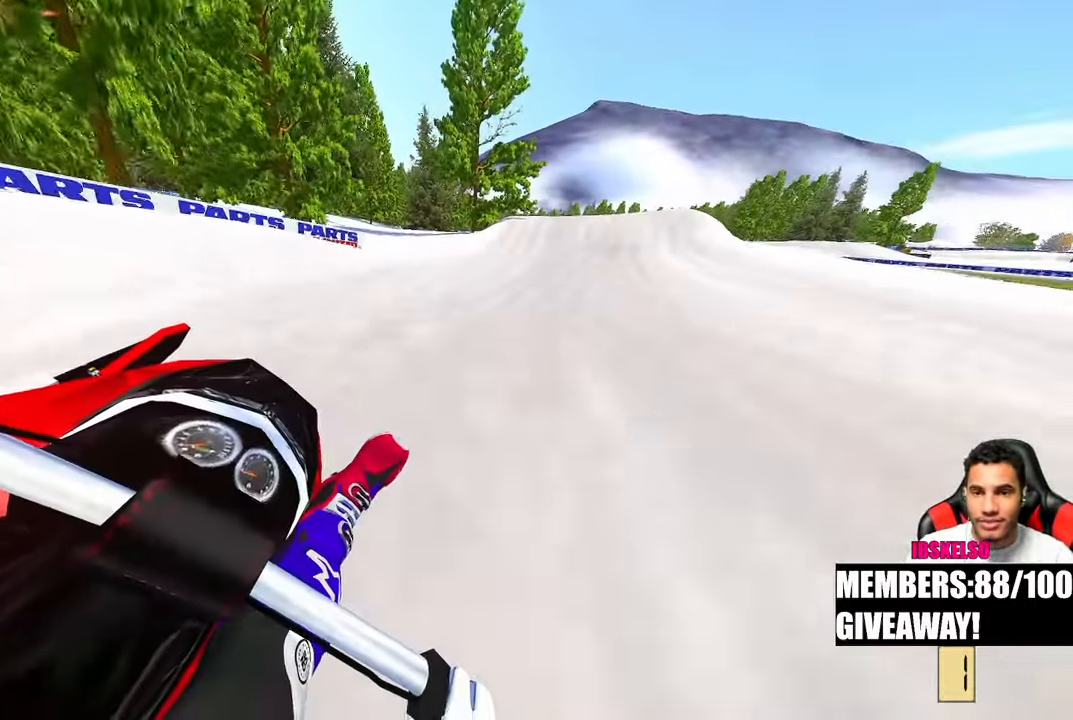
Gameplay with a controller (PlayStation layout); each line is a JSON object with the inputs held at the frame after it (dt_ms = milliseconds from this image to that frame). "events" lists button and stick changes between this image and that frame as [ms after this image, input, new state], when the widget could be followed in between. Not read: R2 other_buttons.
{"dt_ms": 500, "buttons": [], "left_stick": "up-right", "right_stick": "up-left", "events": [[283, "R3", "down"], [417, "R3", "up"]]}
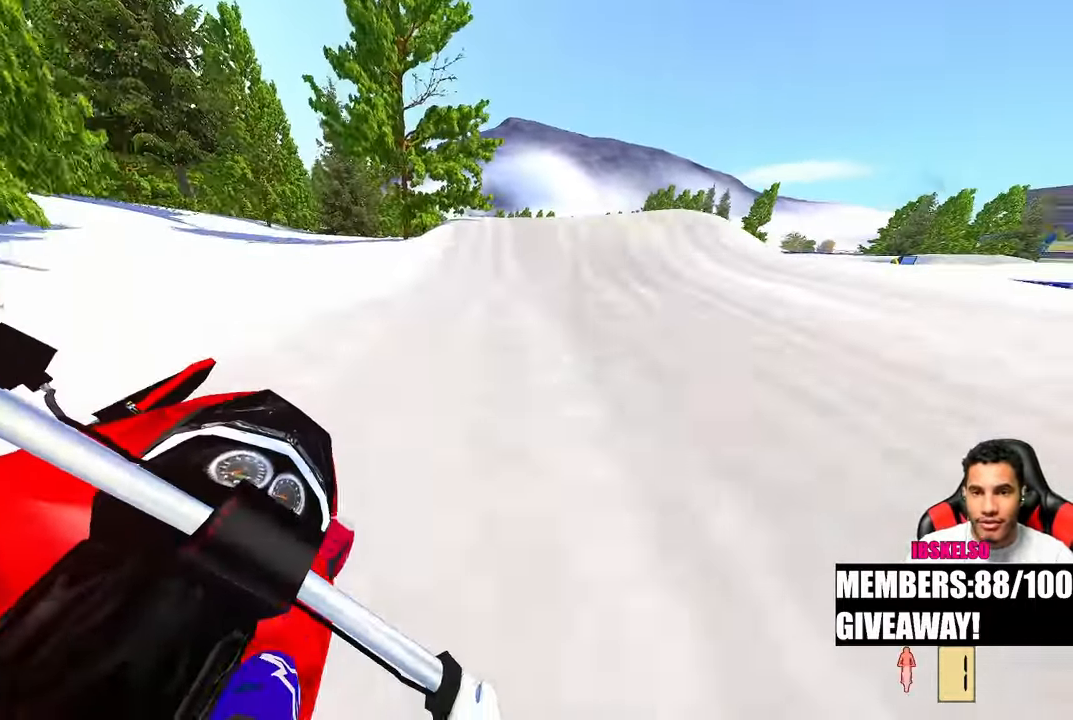
{"dt_ms": 500, "buttons": [], "left_stick": "center", "right_stick": "up-left", "events": [[317, "left_stick", "center"]]}
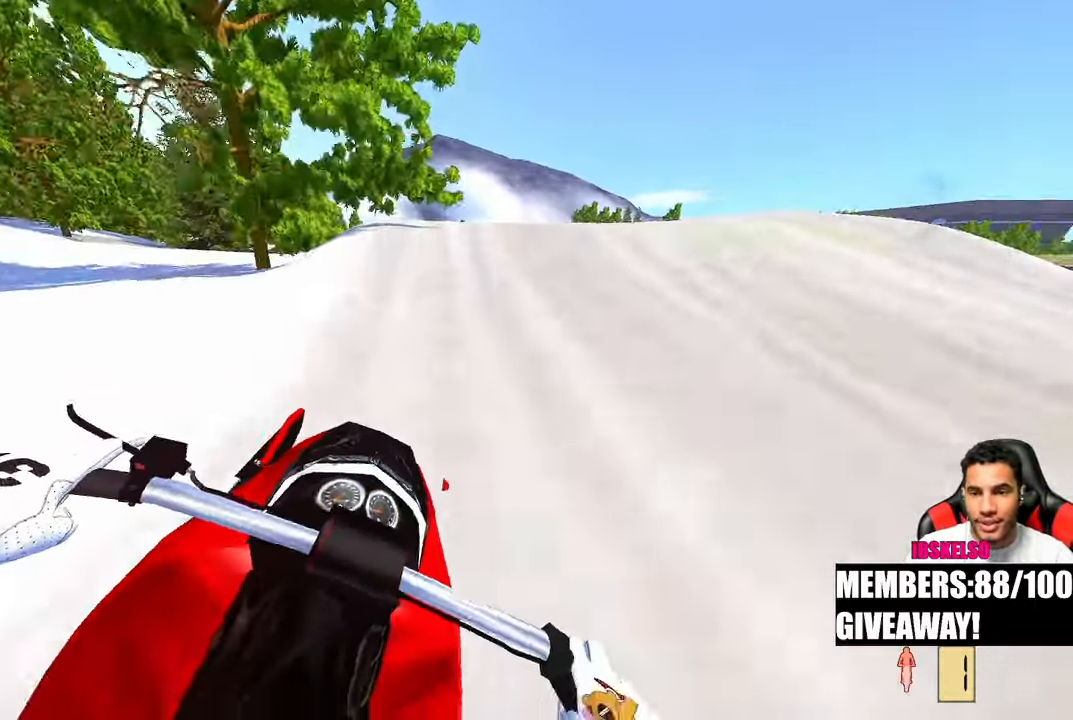
{"dt_ms": 500, "buttons": [], "left_stick": "up-right", "right_stick": "down-left"}
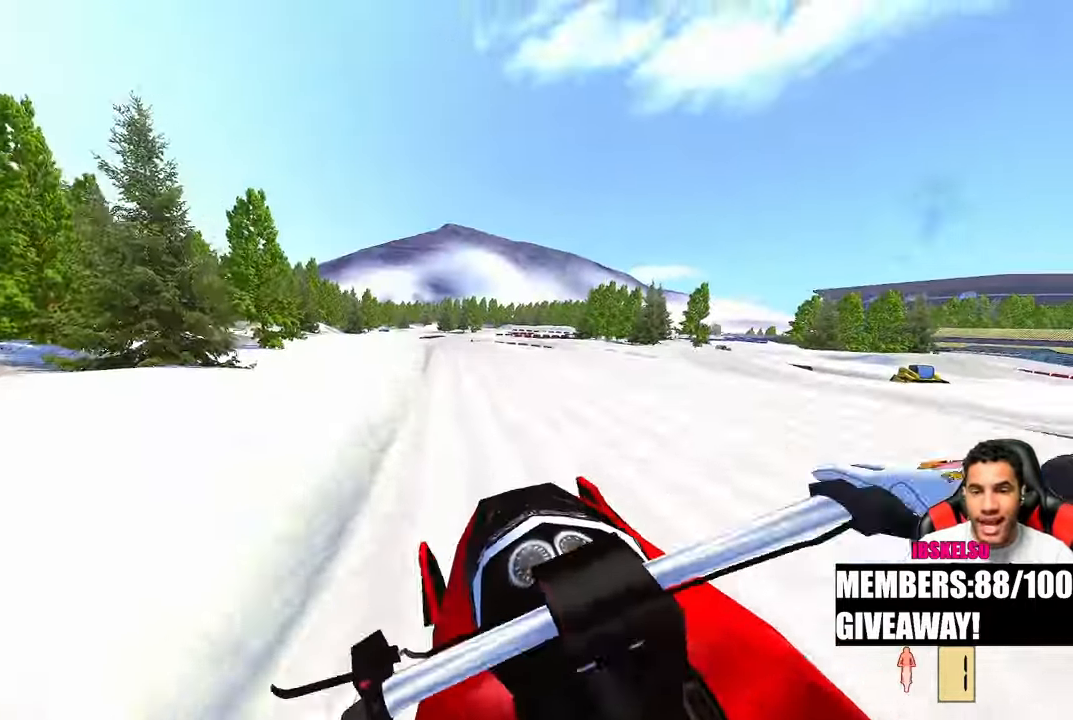
{"dt_ms": 500, "buttons": [], "left_stick": "center", "right_stick": "up", "events": [[50, "right_stick", "center"], [383, "right_stick", "up"], [433, "left_stick", "center"]]}
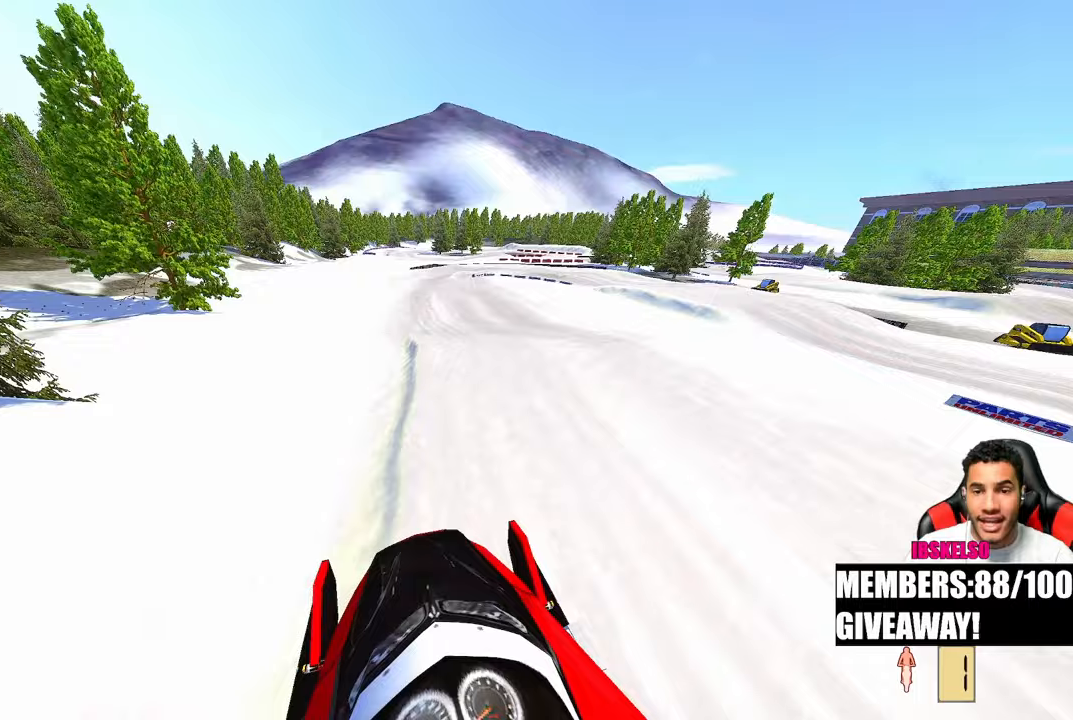
{"dt_ms": 500, "buttons": [], "left_stick": "center", "right_stick": "up", "events": [[117, "left_stick", "left"], [417, "left_stick", "center"]]}
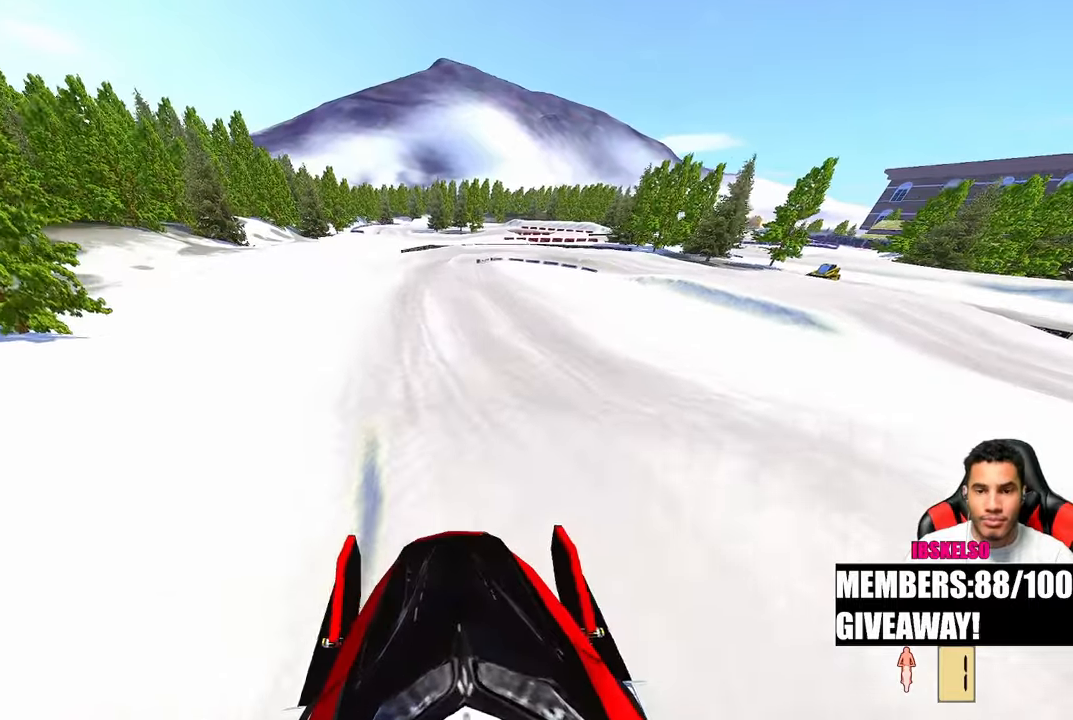
{"dt_ms": 500, "buttons": [], "left_stick": "center", "right_stick": "up", "events": [[117, "left_stick", "left"], [267, "left_stick", "center"]]}
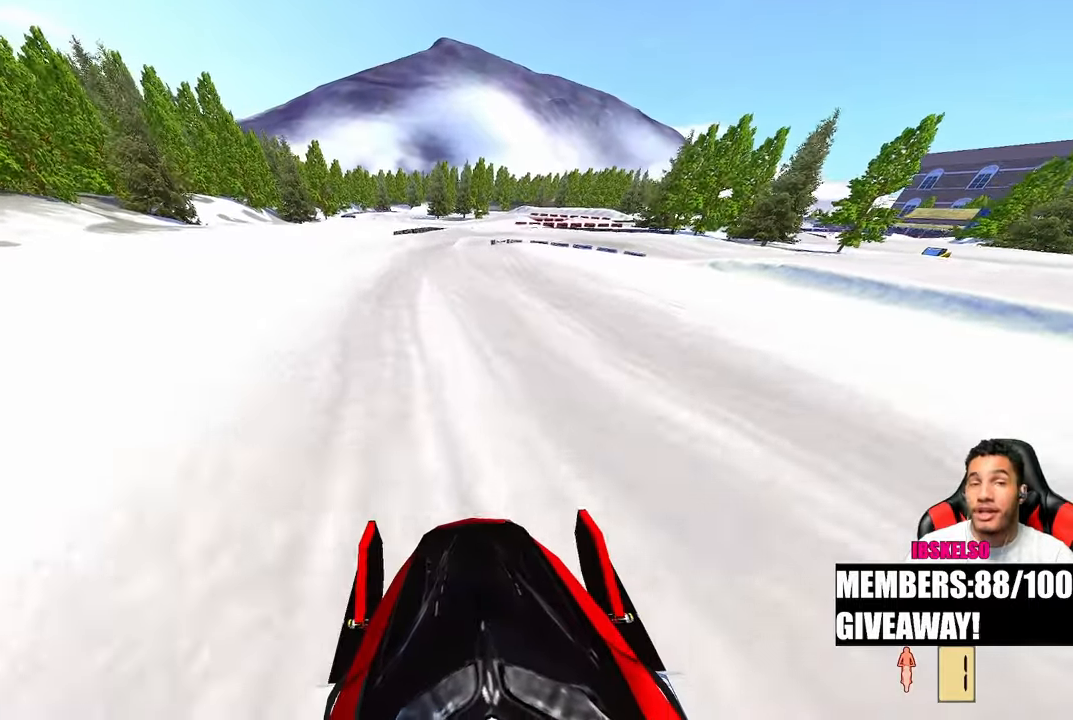
{"dt_ms": 500, "buttons": [], "left_stick": "up", "right_stick": "center", "events": [[33, "left_stick", "up-left"], [150, "left_stick", "up"], [150, "right_stick", "center"]]}
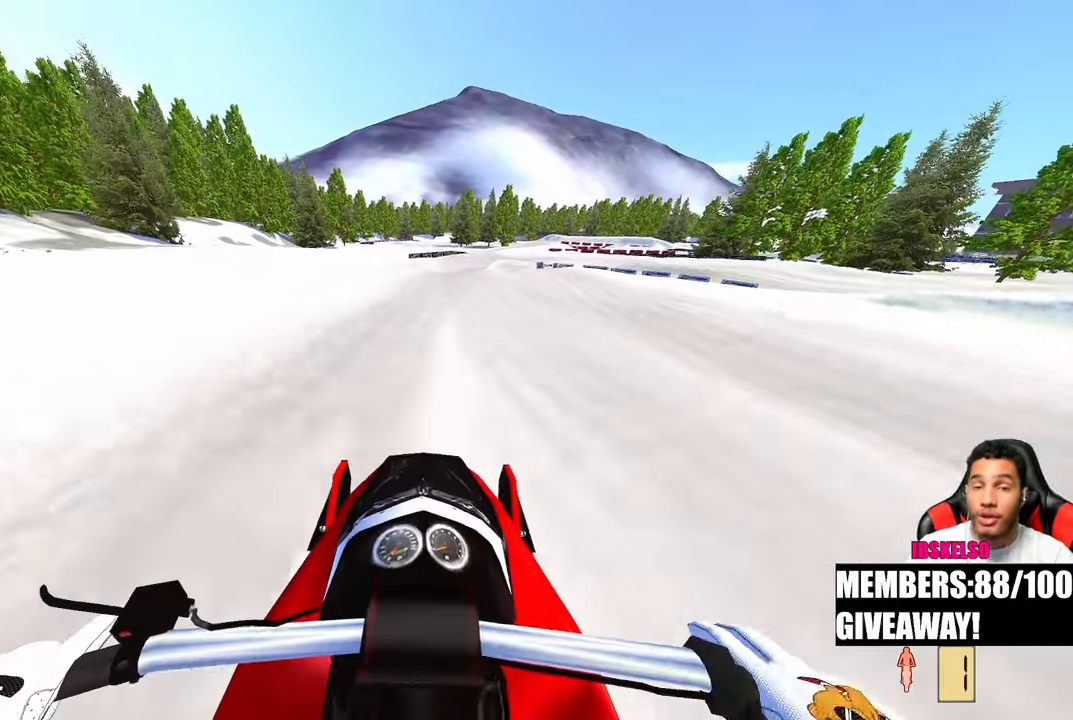
{"dt_ms": 500, "buttons": [], "left_stick": "up", "right_stick": "center", "events": []}
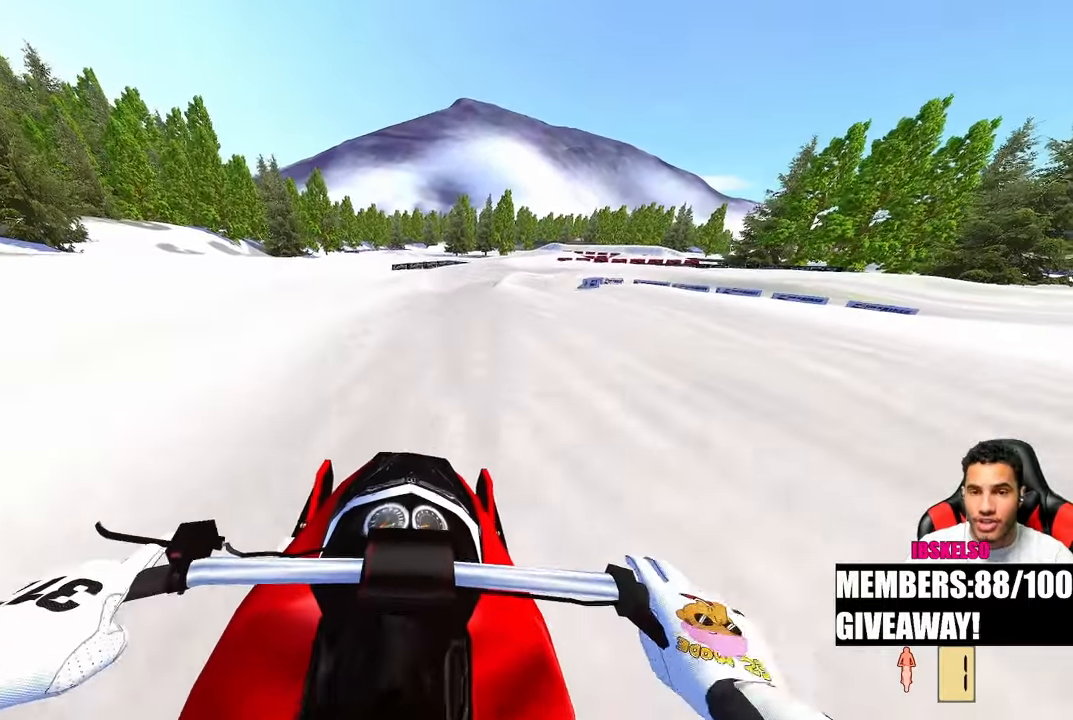
{"dt_ms": 500, "buttons": [], "left_stick": "up-right", "right_stick": "center", "events": [[450, "left_stick", "up-right"]]}
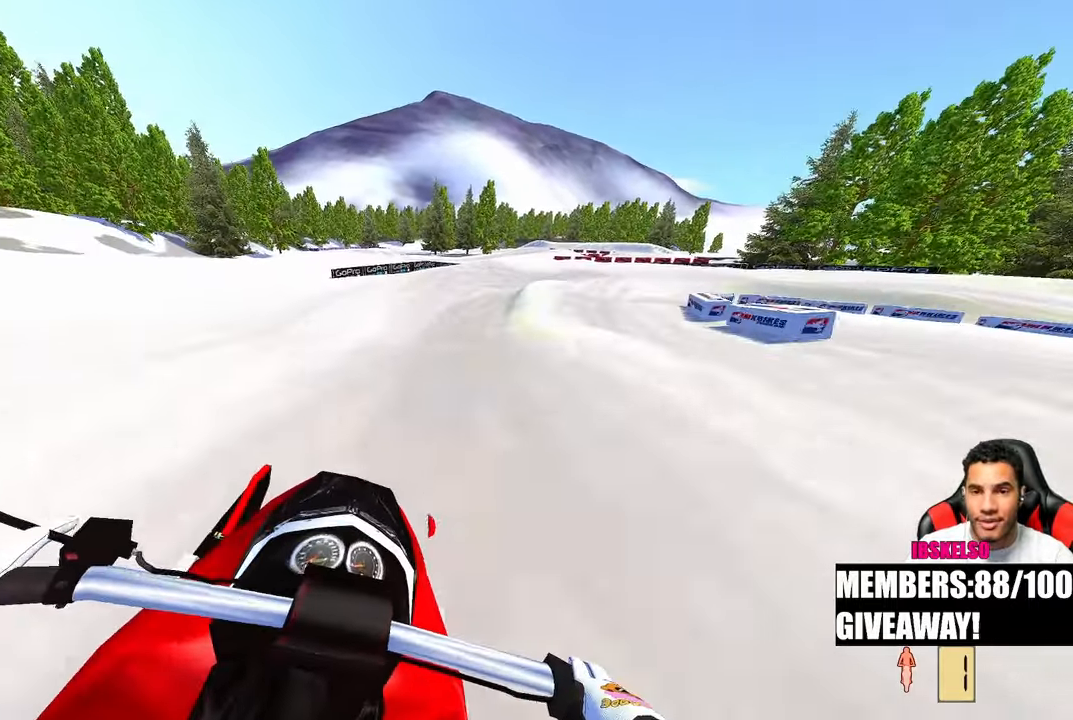
{"dt_ms": 500, "buttons": [], "left_stick": "up-right", "right_stick": "down-left", "events": [[283, "right_stick", "down-left"]]}
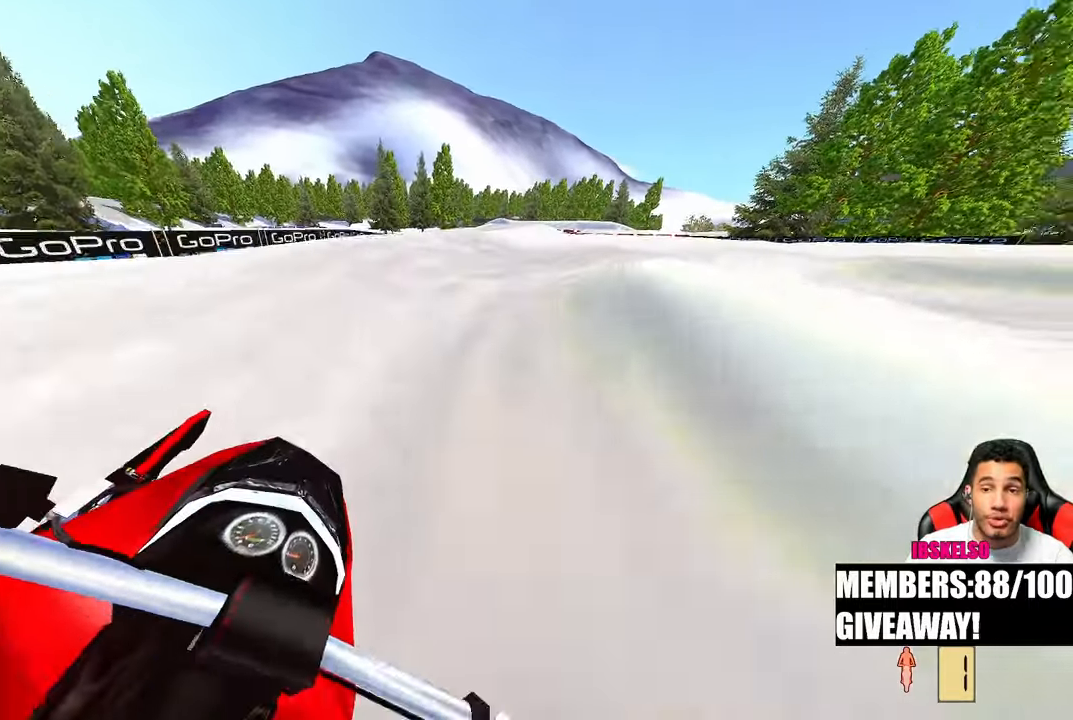
{"dt_ms": 500, "buttons": [], "left_stick": "up-right", "right_stick": "down-left", "events": [[267, "R3", "down"], [367, "R3", "up"]]}
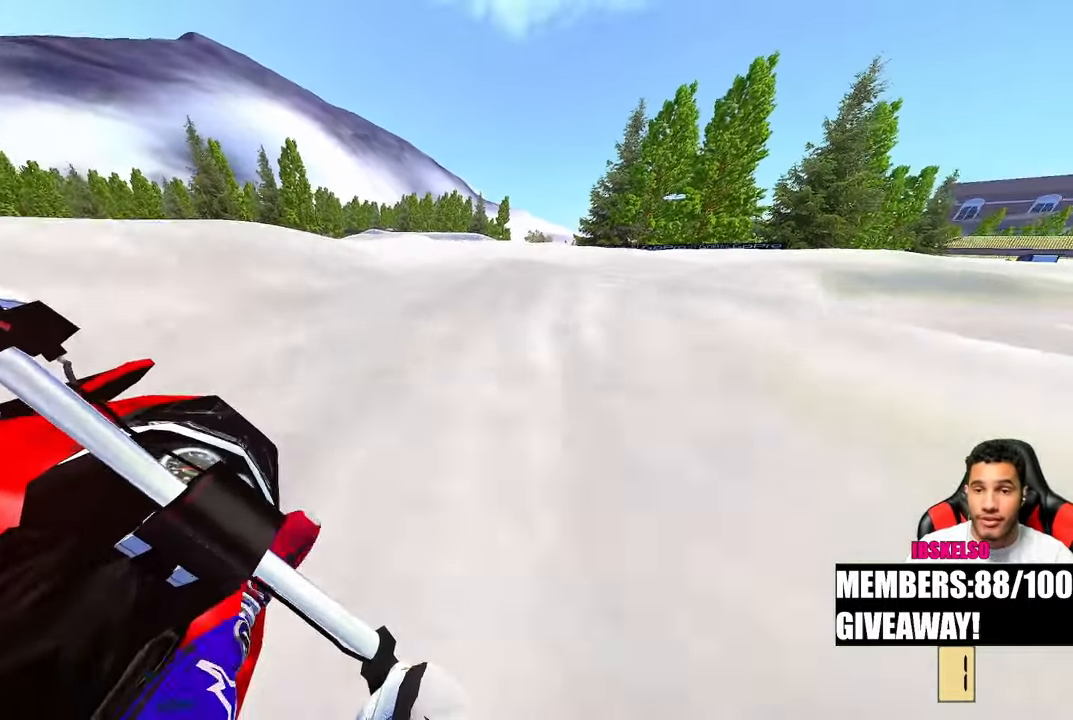
{"dt_ms": 500, "buttons": [], "left_stick": "up-right", "right_stick": "left", "events": [[200, "R3", "down"], [283, "R3", "up"], [500, "right_stick", "left"]]}
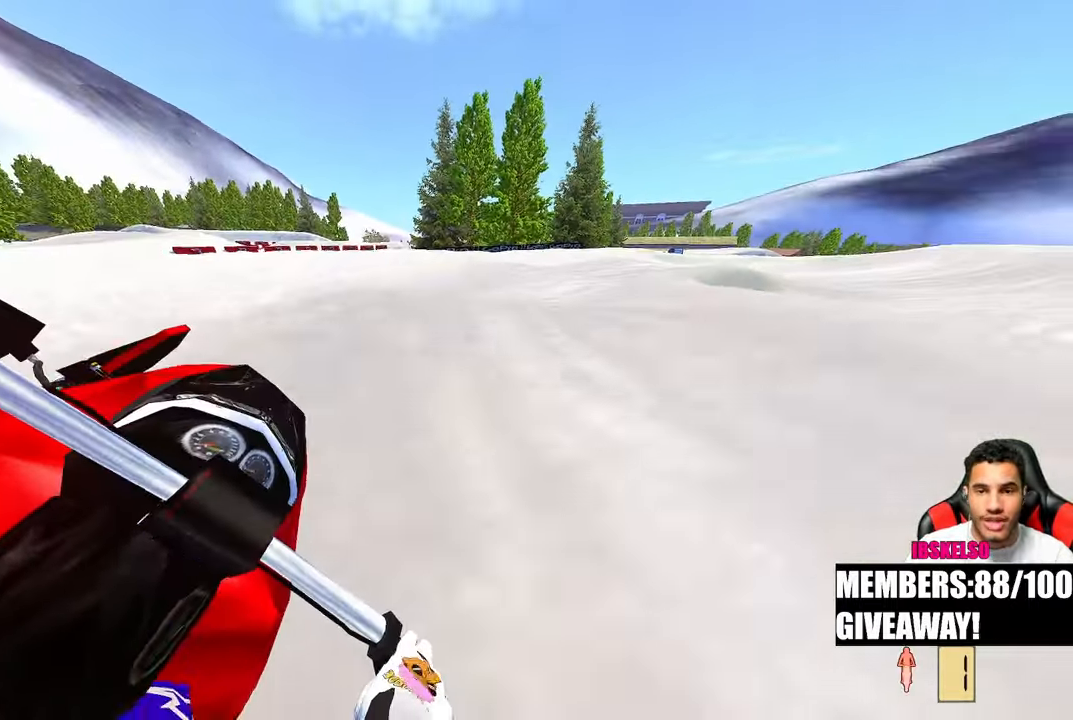
{"dt_ms": 500, "buttons": [], "left_stick": "up-right", "right_stick": "left", "events": []}
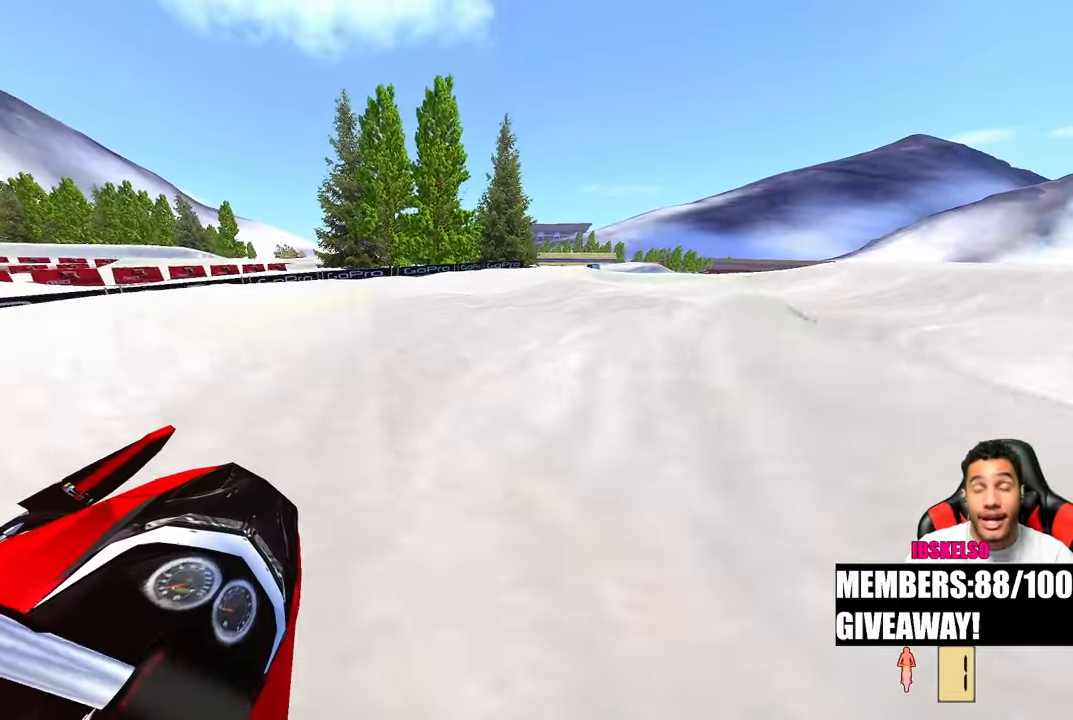
{"dt_ms": 500, "buttons": [], "left_stick": "up-right", "right_stick": "left", "events": []}
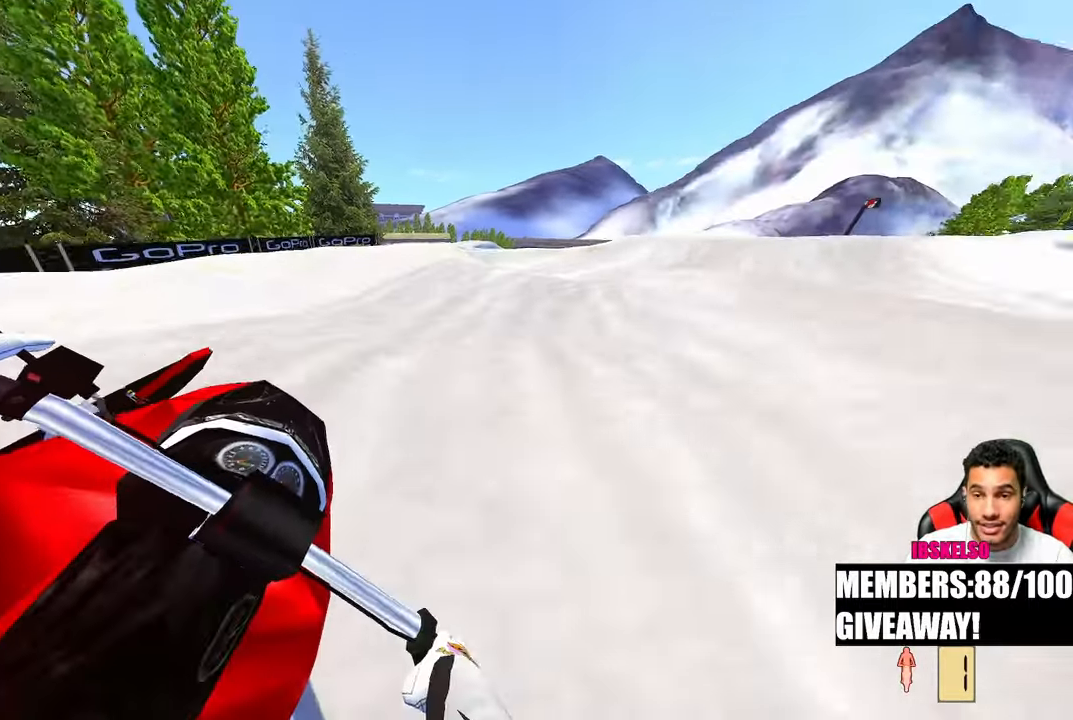
{"dt_ms": 500, "buttons": [], "left_stick": "up-right", "right_stick": "left", "events": []}
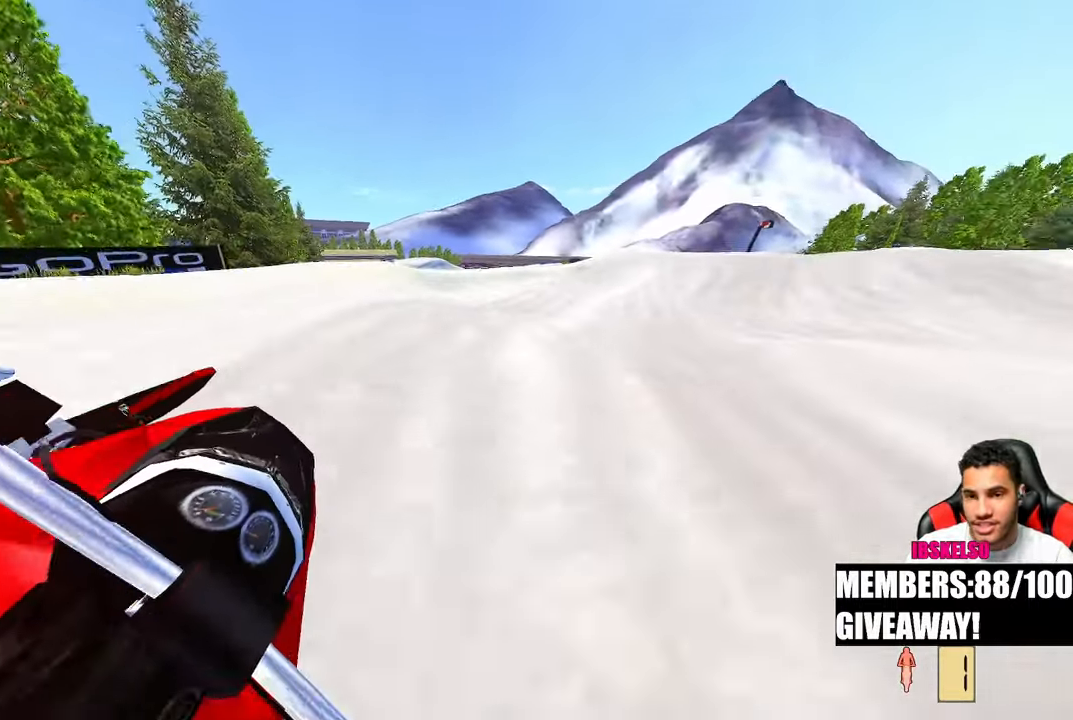
{"dt_ms": 500, "buttons": [], "left_stick": "up-right", "right_stick": "left", "events": []}
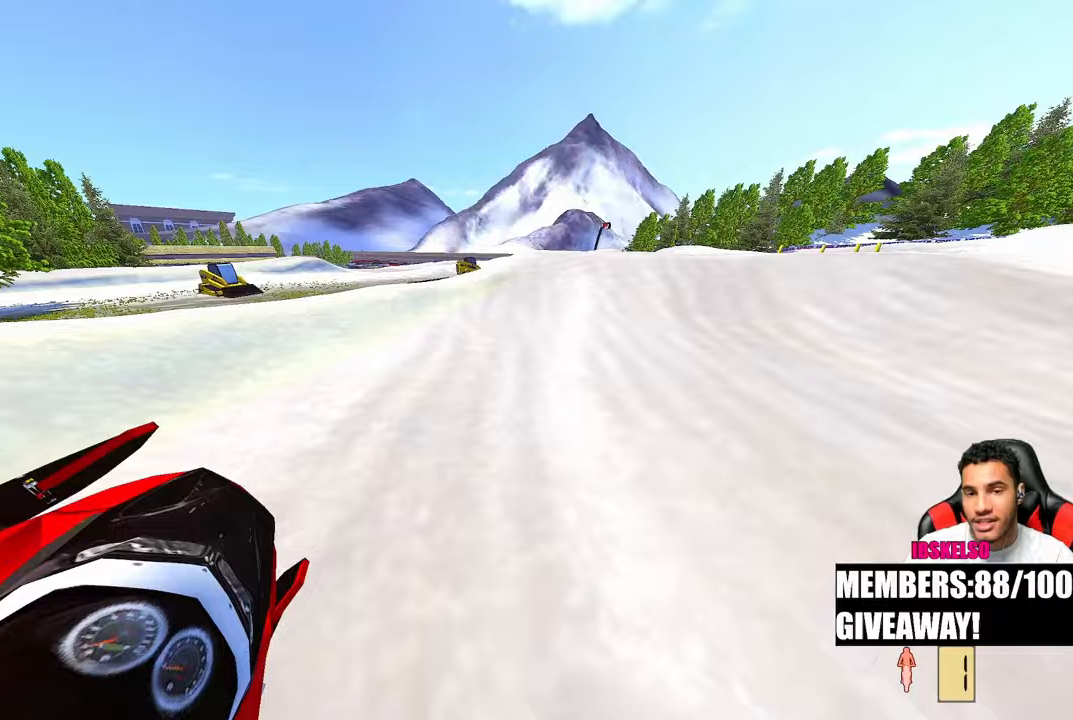
{"dt_ms": 500, "buttons": [], "left_stick": "up", "right_stick": "left", "events": [[500, "left_stick", "up"]]}
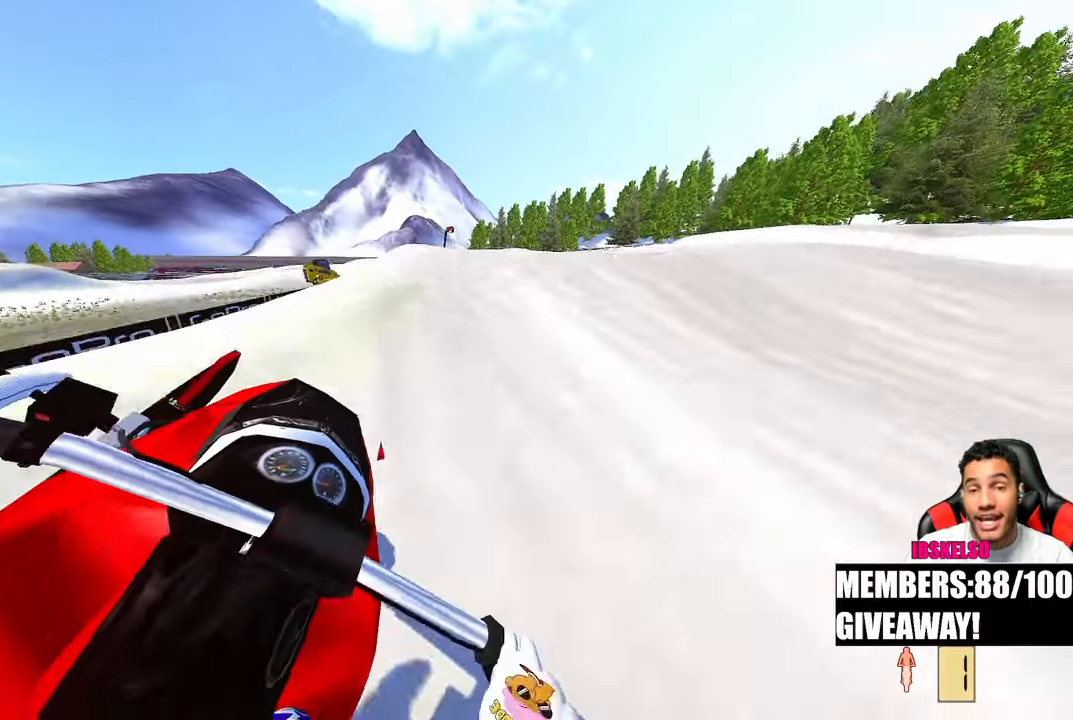
{"dt_ms": 1000, "buttons": [], "left_stick": "up-left", "right_stick": "up-left"}
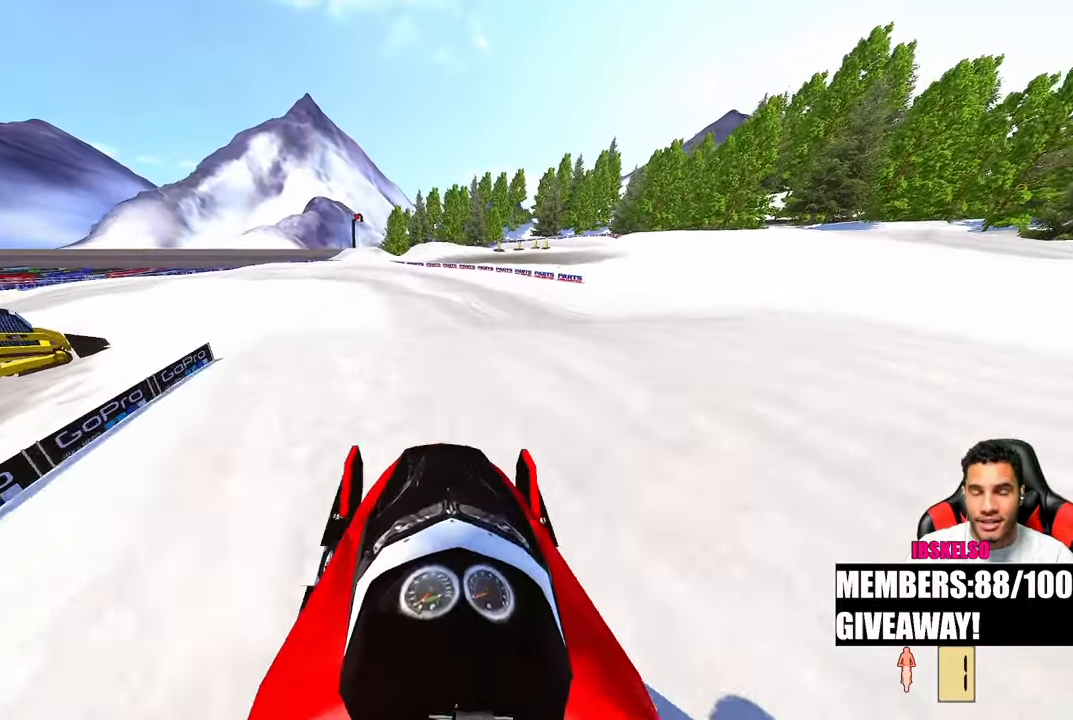
{"dt_ms": 500, "buttons": [], "left_stick": "up", "right_stick": "center", "events": [[133, "right_stick", "down-left"], [317, "right_stick", "center"], [450, "left_stick", "up"]]}
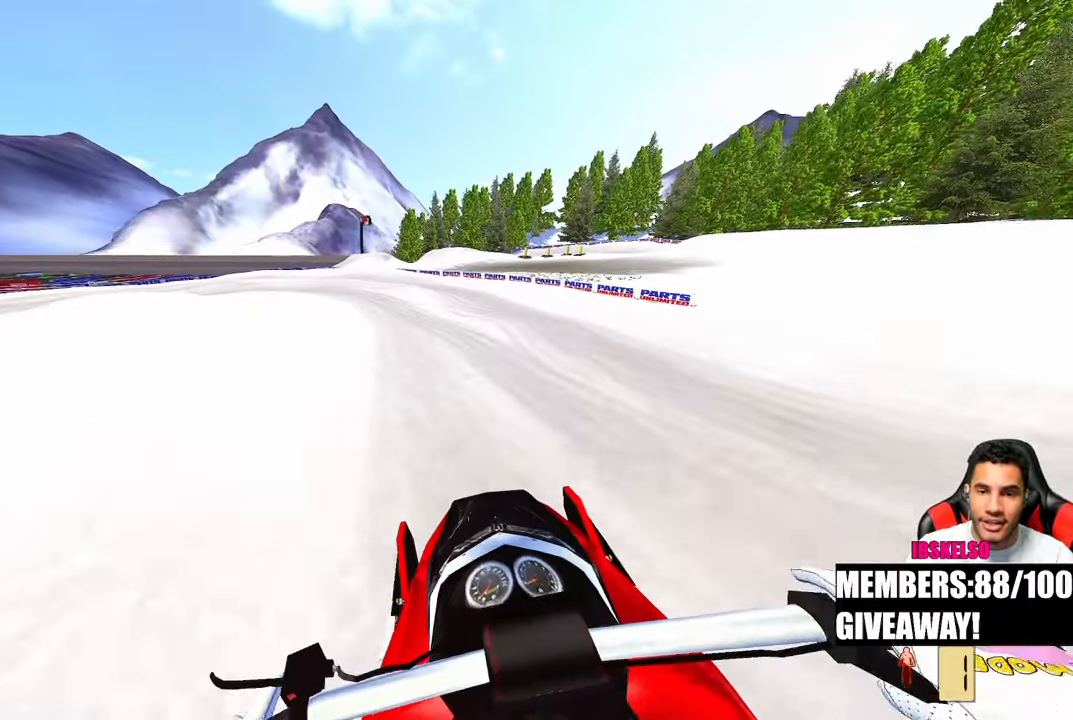
{"dt_ms": 500, "buttons": [], "left_stick": "up-left", "right_stick": "down-left", "events": [[100, "right_stick", "down-left"], [450, "left_stick", "up-left"]]}
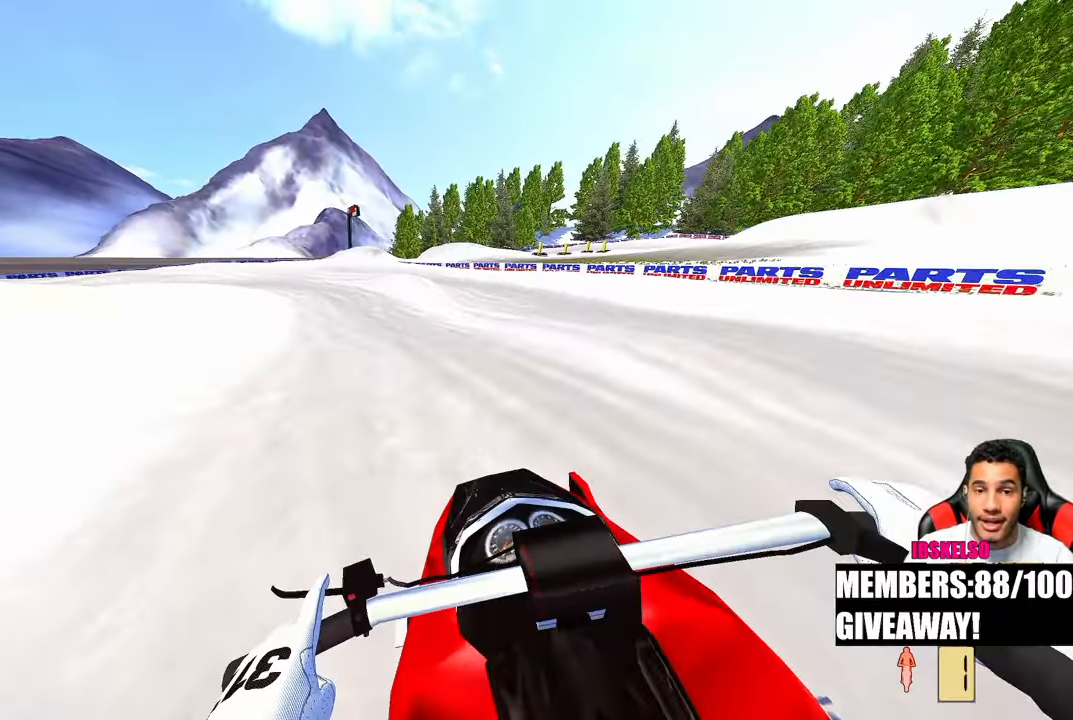
{"dt_ms": 500, "buttons": [], "left_stick": "up-left", "right_stick": "down-left", "events": []}
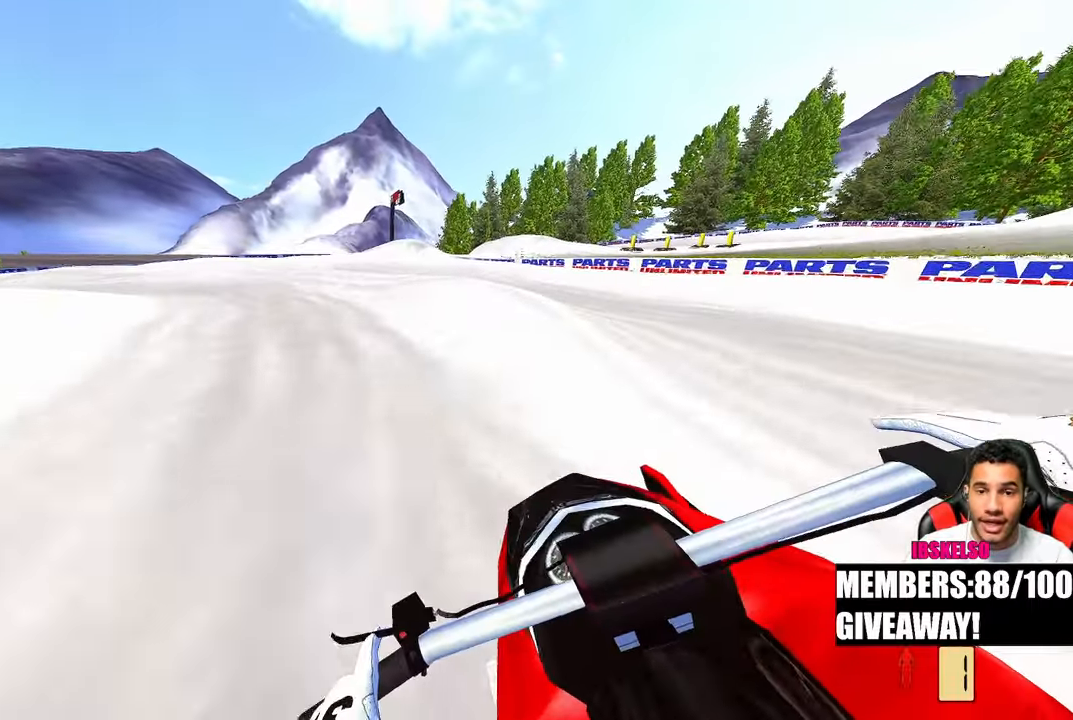
{"dt_ms": 500, "buttons": [], "left_stick": "up-left", "right_stick": "down", "events": [[50, "right_stick", "down"], [67, "R3", "down"], [150, "R3", "up"]]}
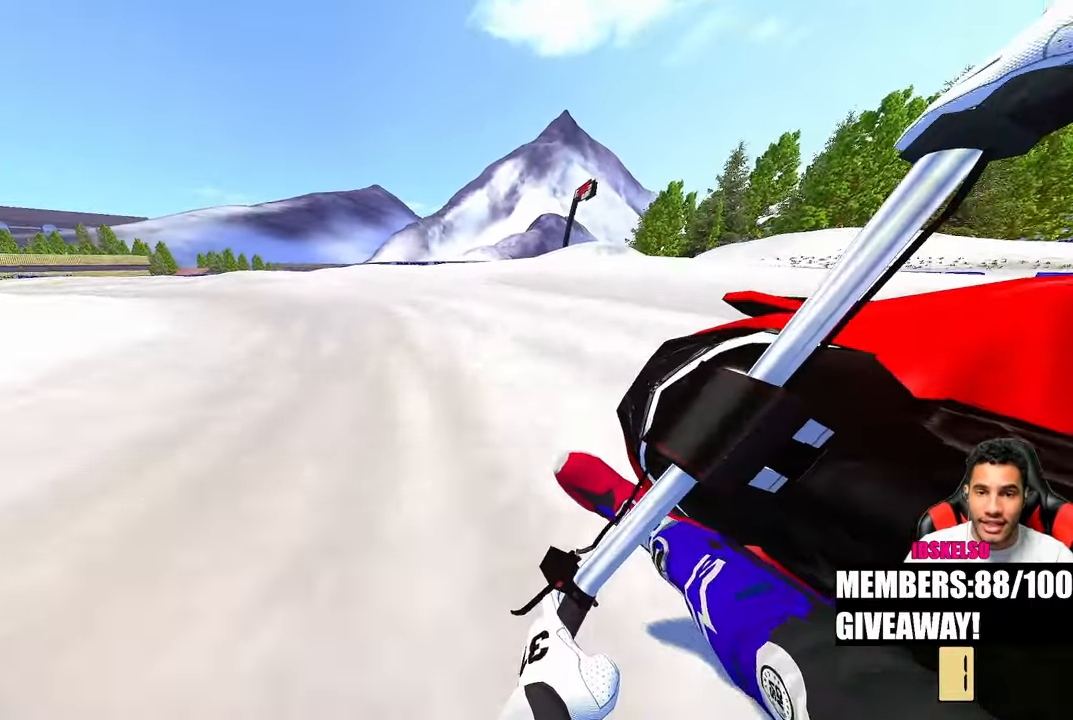
{"dt_ms": 500, "buttons": [], "left_stick": "up-left", "right_stick": "down", "events": []}
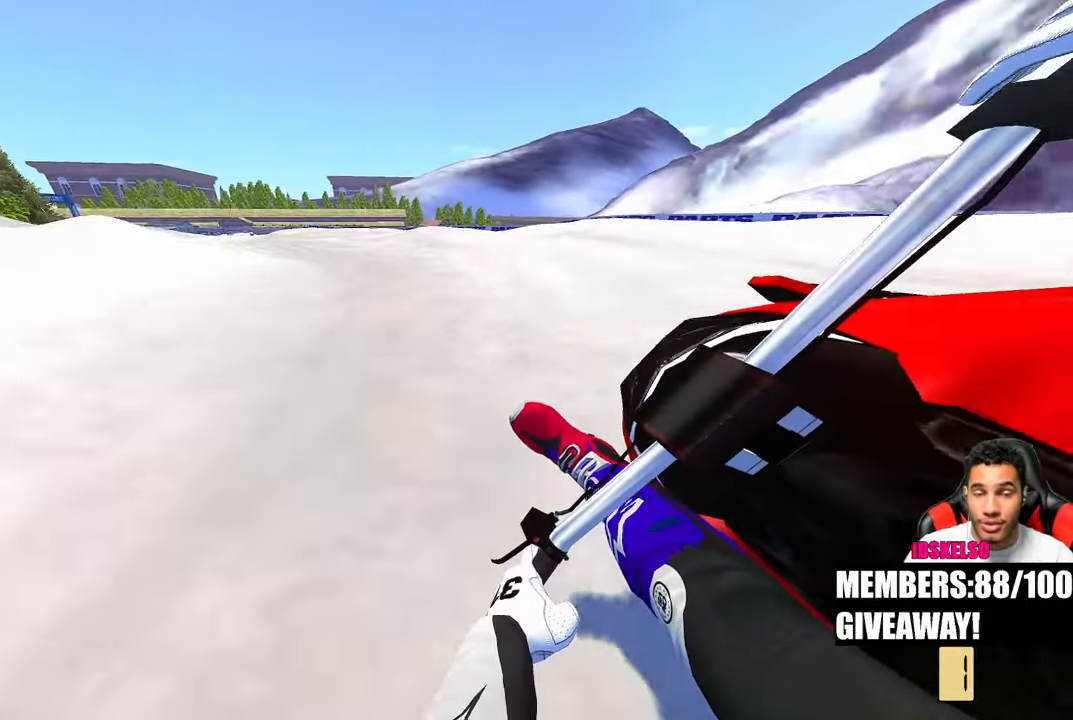
{"dt_ms": 500, "buttons": [], "left_stick": "up-left", "right_stick": "right", "events": [[217, "R3", "down"], [317, "R3", "up"], [317, "right_stick", "right"]]}
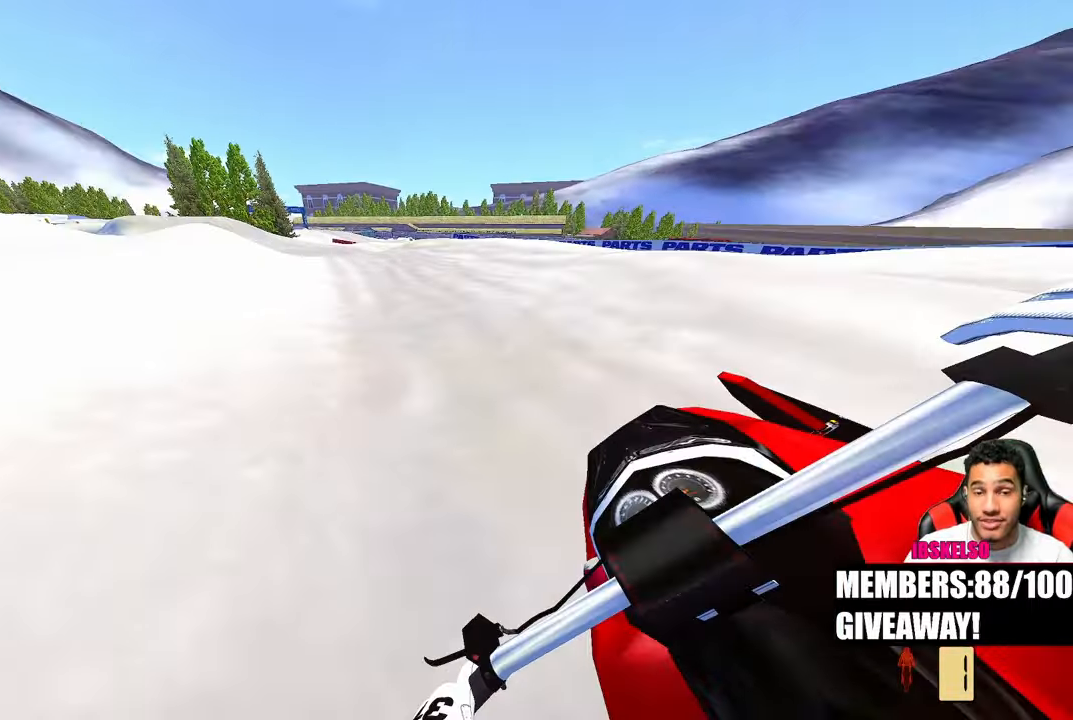
{"dt_ms": 500, "buttons": [], "left_stick": "up-left", "right_stick": "center", "events": [[300, "right_stick", "center"]]}
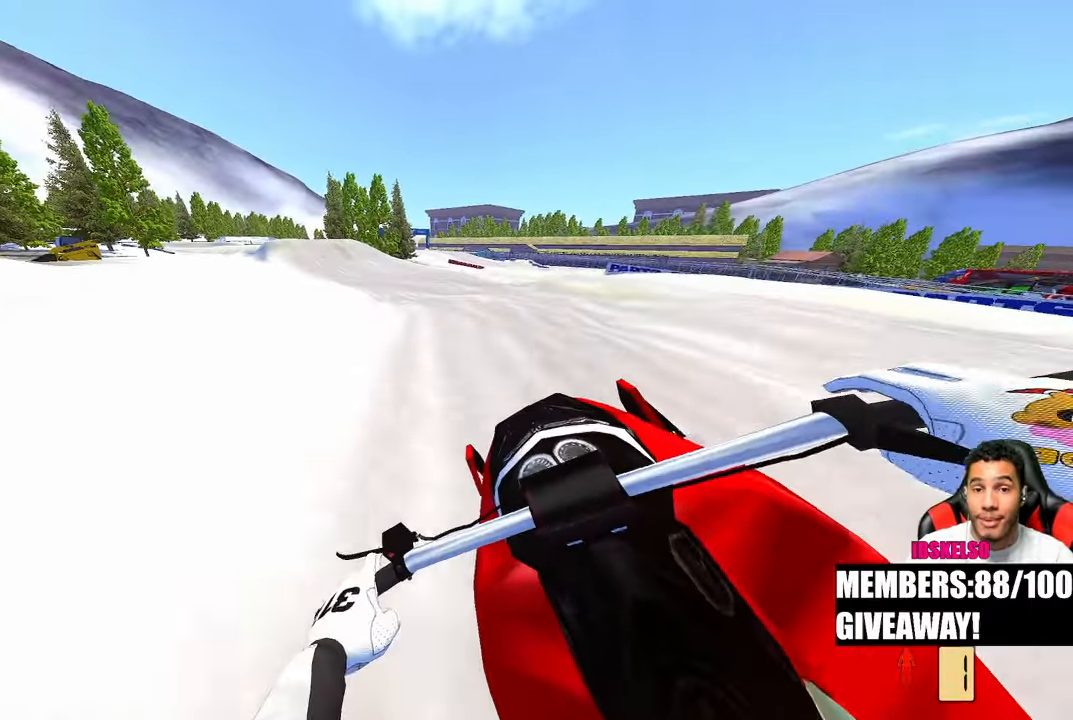
{"dt_ms": 500, "buttons": [], "left_stick": "up-left", "right_stick": "center", "events": []}
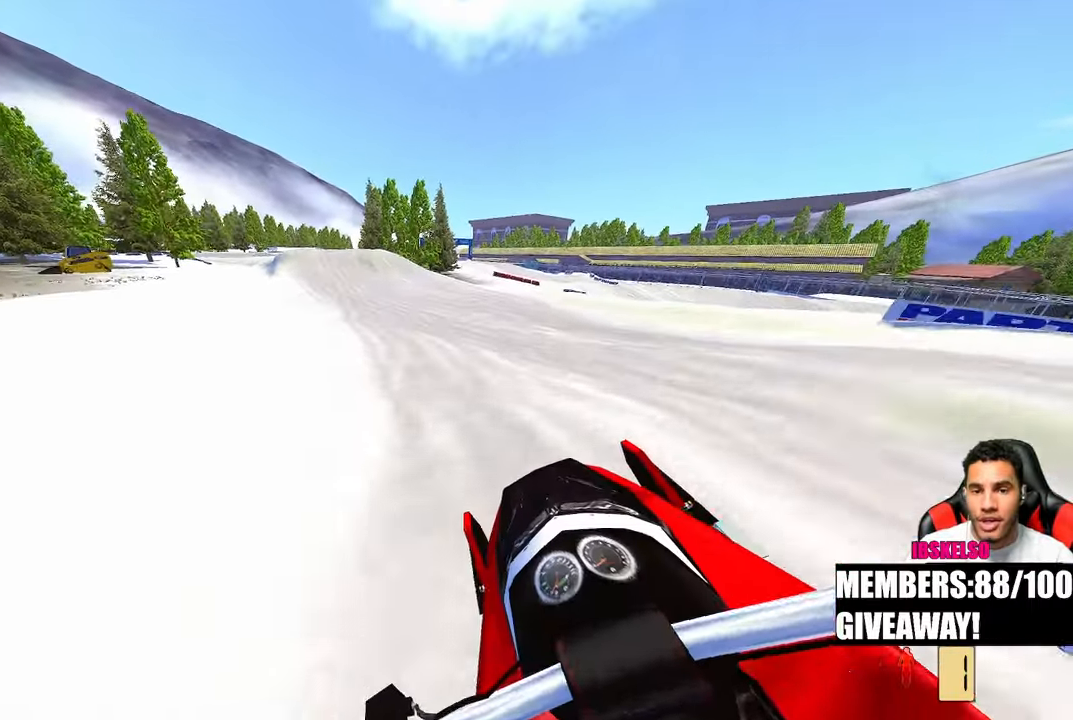
{"dt_ms": 500, "buttons": [], "left_stick": "up-left", "right_stick": "center", "events": []}
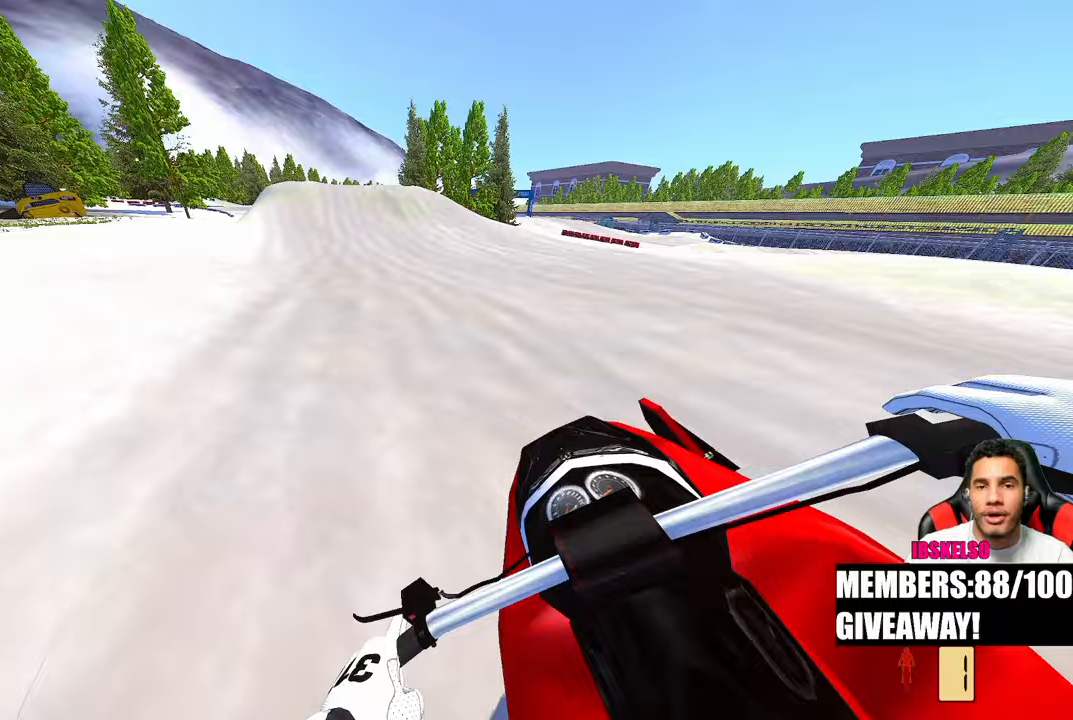
{"dt_ms": 500, "buttons": [], "left_stick": "up-left", "right_stick": "center", "events": []}
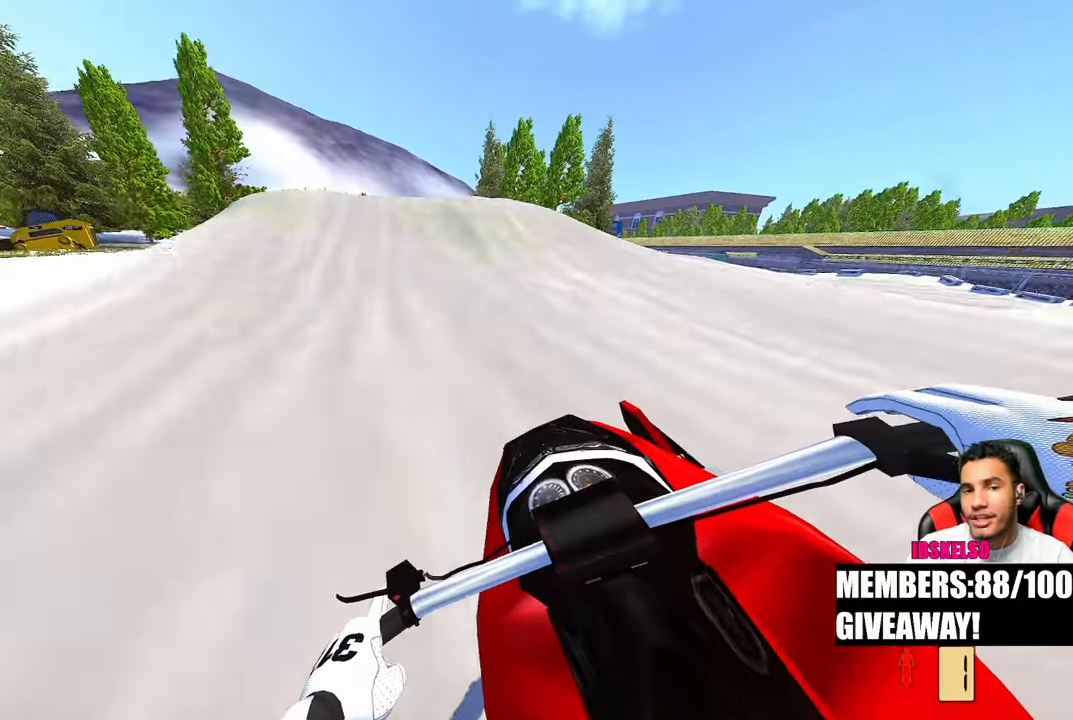
{"dt_ms": 500, "buttons": ["R3"], "left_stick": "up-left", "right_stick": "down-left", "events": [[167, "left_stick", "center"], [367, "R3", "down"], [417, "left_stick", "up-left"], [500, "right_stick", "down-left"]]}